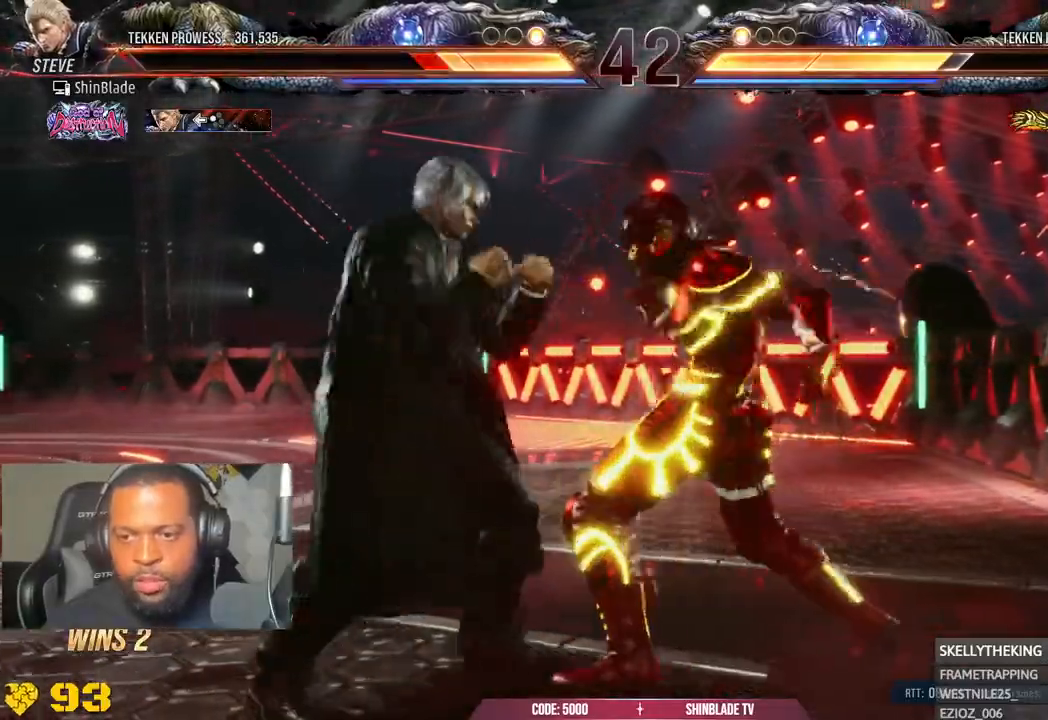
Gameplay with a controller (PlayStation layout); each line is a JSON object with the inputs held at the frame after it (dt_ms = milliseconds from this image to that frame). "events" lists button and stick changes between this image and that frame as [ms after this image, input, new state], when the widget could be followed in between.
{"dt_ms": 500, "buttons": ["CROSS", "DPAD_LEFT"], "left_stick": "center", "right_stick": "center"}
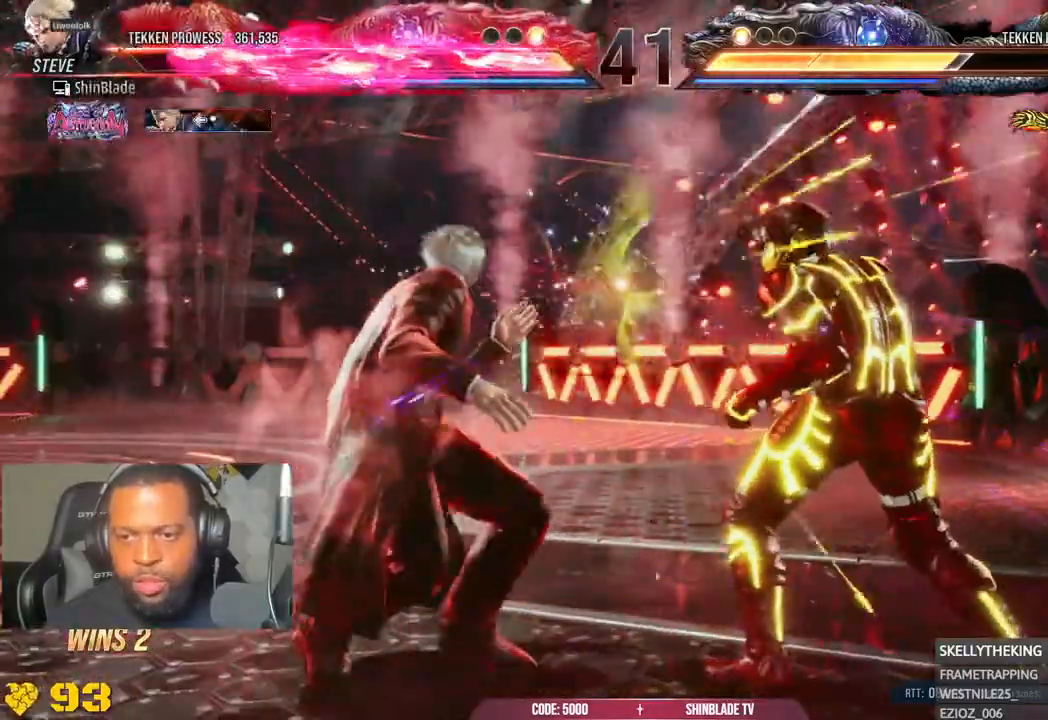
{"dt_ms": 500, "buttons": ["CROSS", "DPAD_LEFT"], "left_stick": "center", "right_stick": "center", "events": [[50, "CROSS", "up"], [100, "CROSS", "down"], [183, "CROSS", "up"], [283, "CROSS", "down"], [350, "CROSS", "up"], [467, "CROSS", "down"]]}
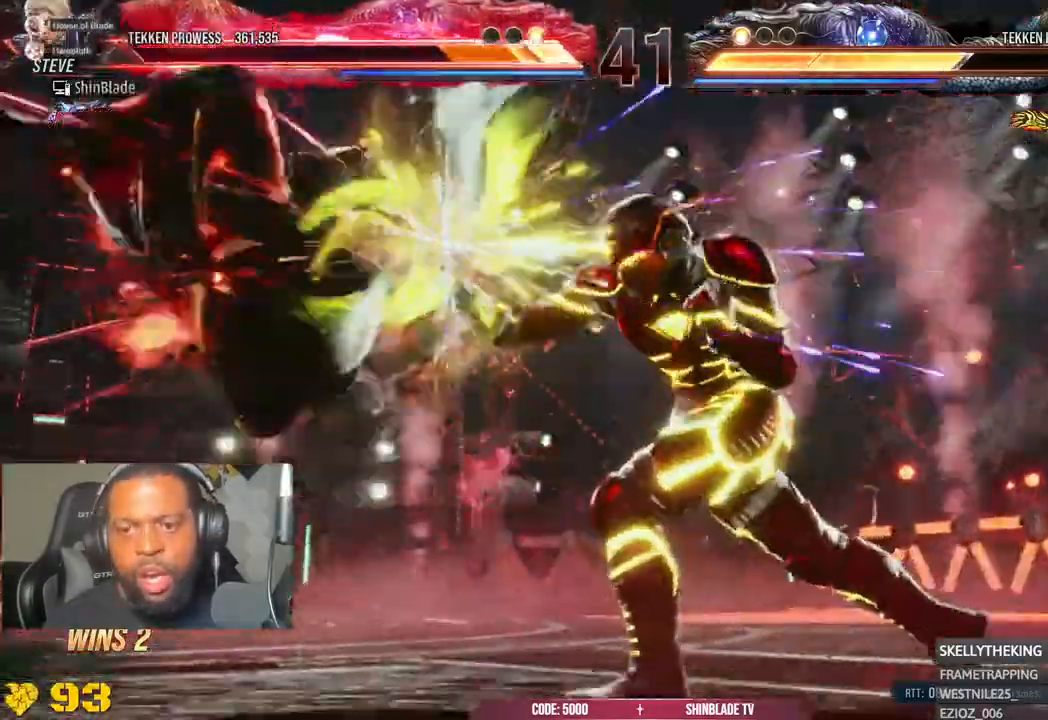
{"dt_ms": 1000, "buttons": ["DPAD_LEFT"], "left_stick": "center", "right_stick": "center"}
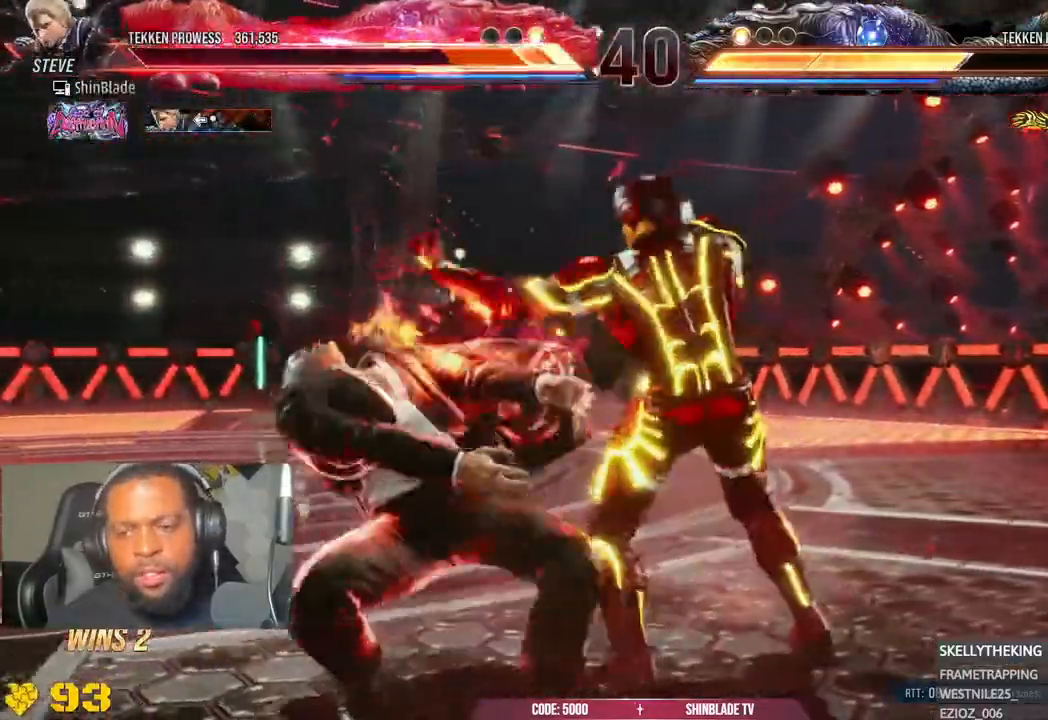
{"dt_ms": 500, "buttons": ["CROSS", "DPAD_LEFT"], "left_stick": "center", "right_stick": "center", "events": [[33, "CROSS", "down"], [150, "CROSS", "up"], [233, "CROSS", "down"], [333, "CROSS", "up"], [400, "CROSS", "down"]]}